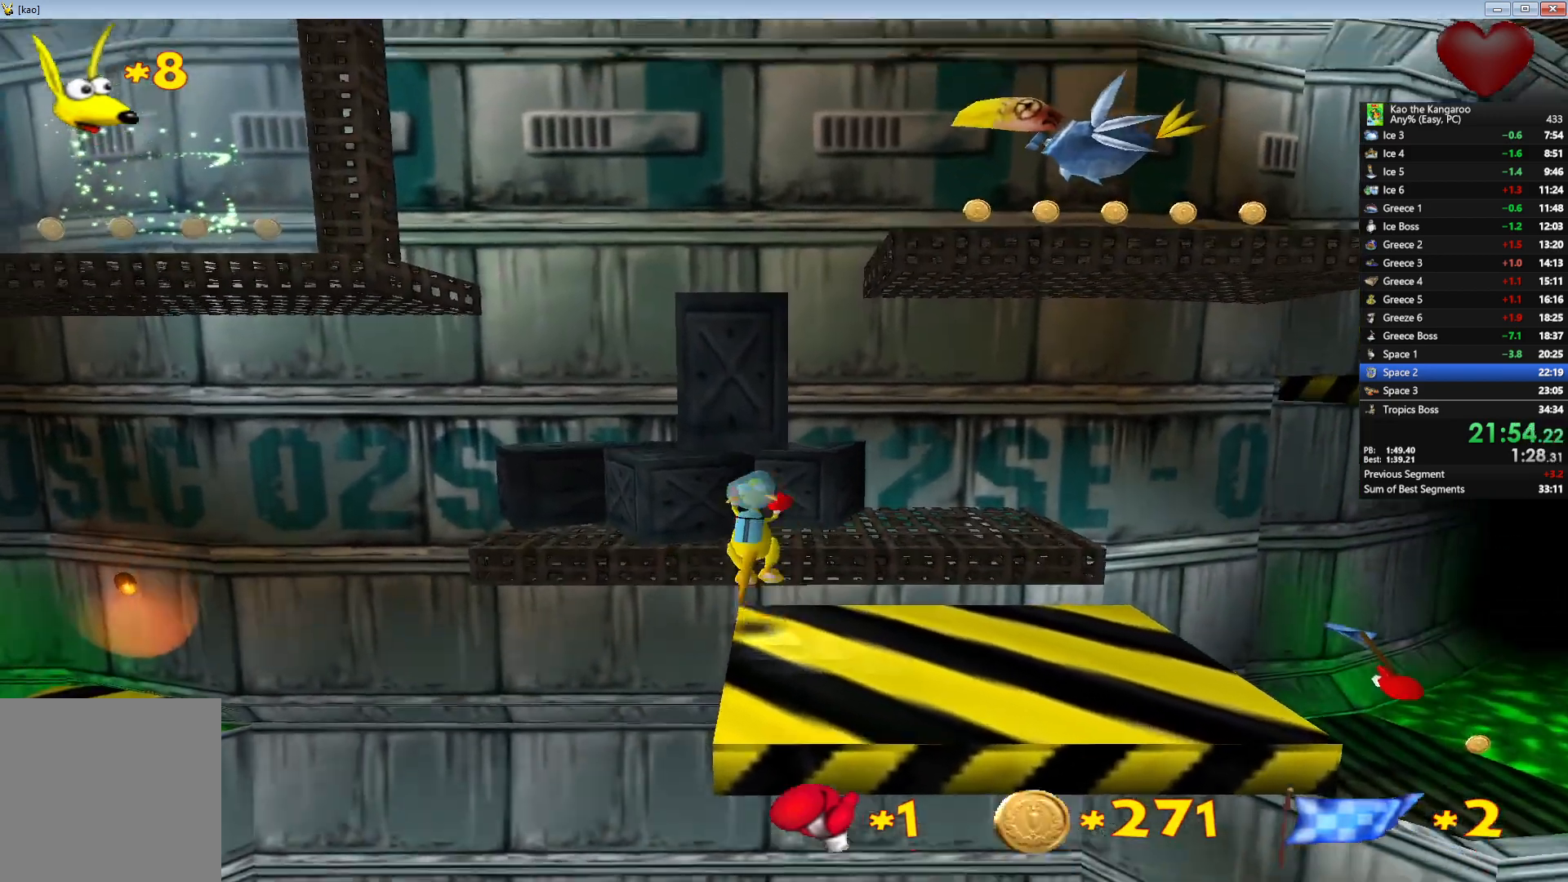
Gameplay with keyboard; each line is a JSON object with the keys held at the frame after it. "events" lists presses ("down") and releases ("up") of "a", "c", "down", "left", "right", "shift", "up", "v", "x" and "z" between this image and that frame as [ms after this image, input, new state], when the widget could be followed in between. No other keys are recorded. Mouse input is not recorded.
{"keys": ["up", "x", "z"], "events": [[233, "down", "down"], [300, "right", "down"], [350, "down", "up"], [400, "right", "up"]]}
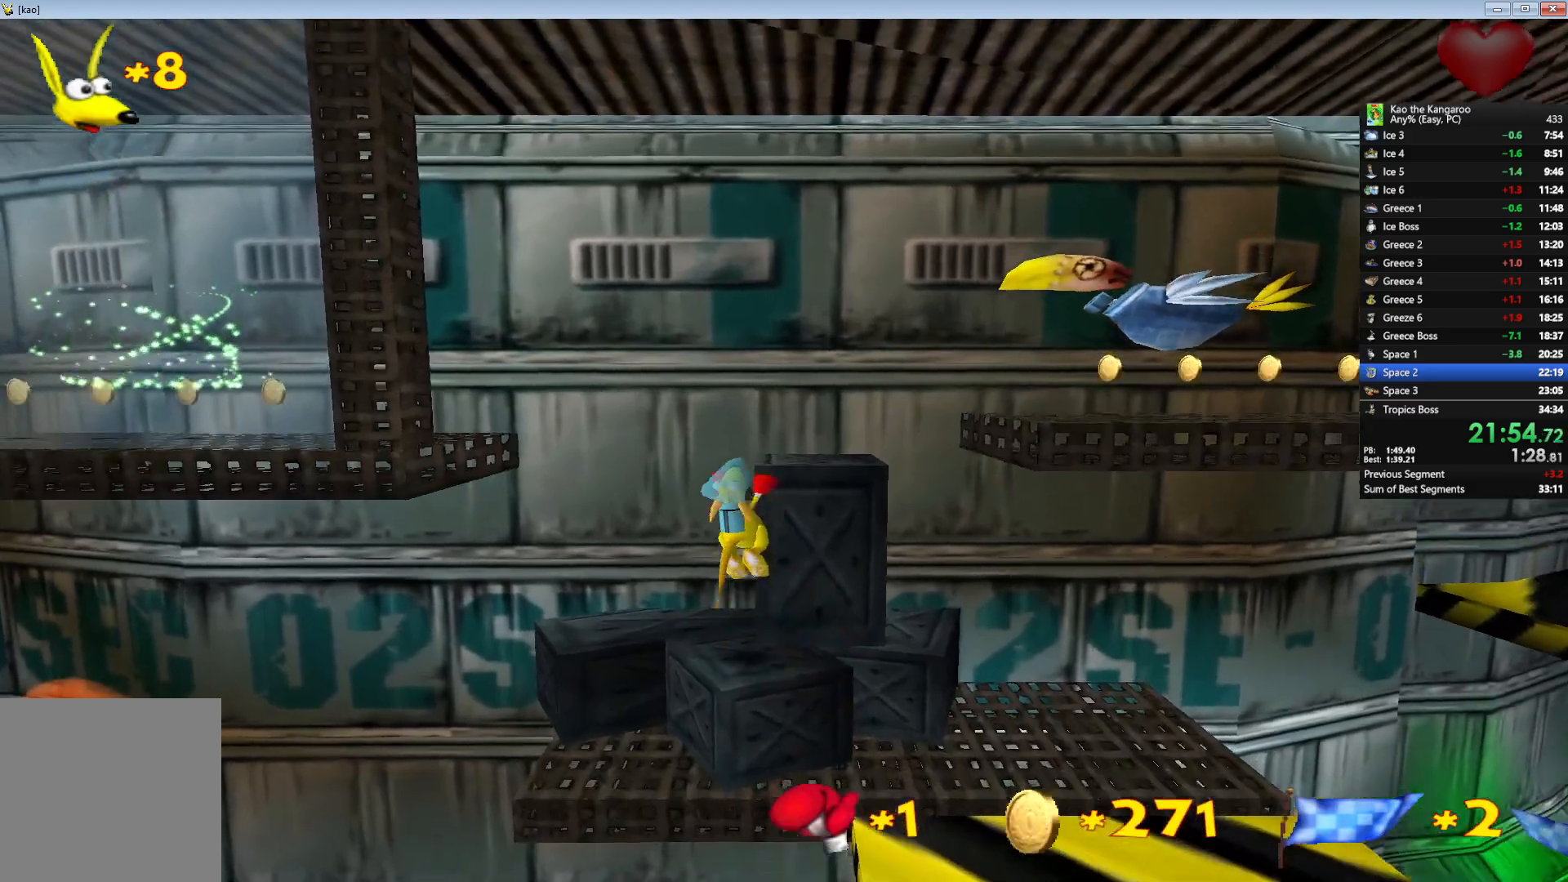
{"keys": ["right", "up", "x", "z"], "events": [[133, "right", "down"]]}
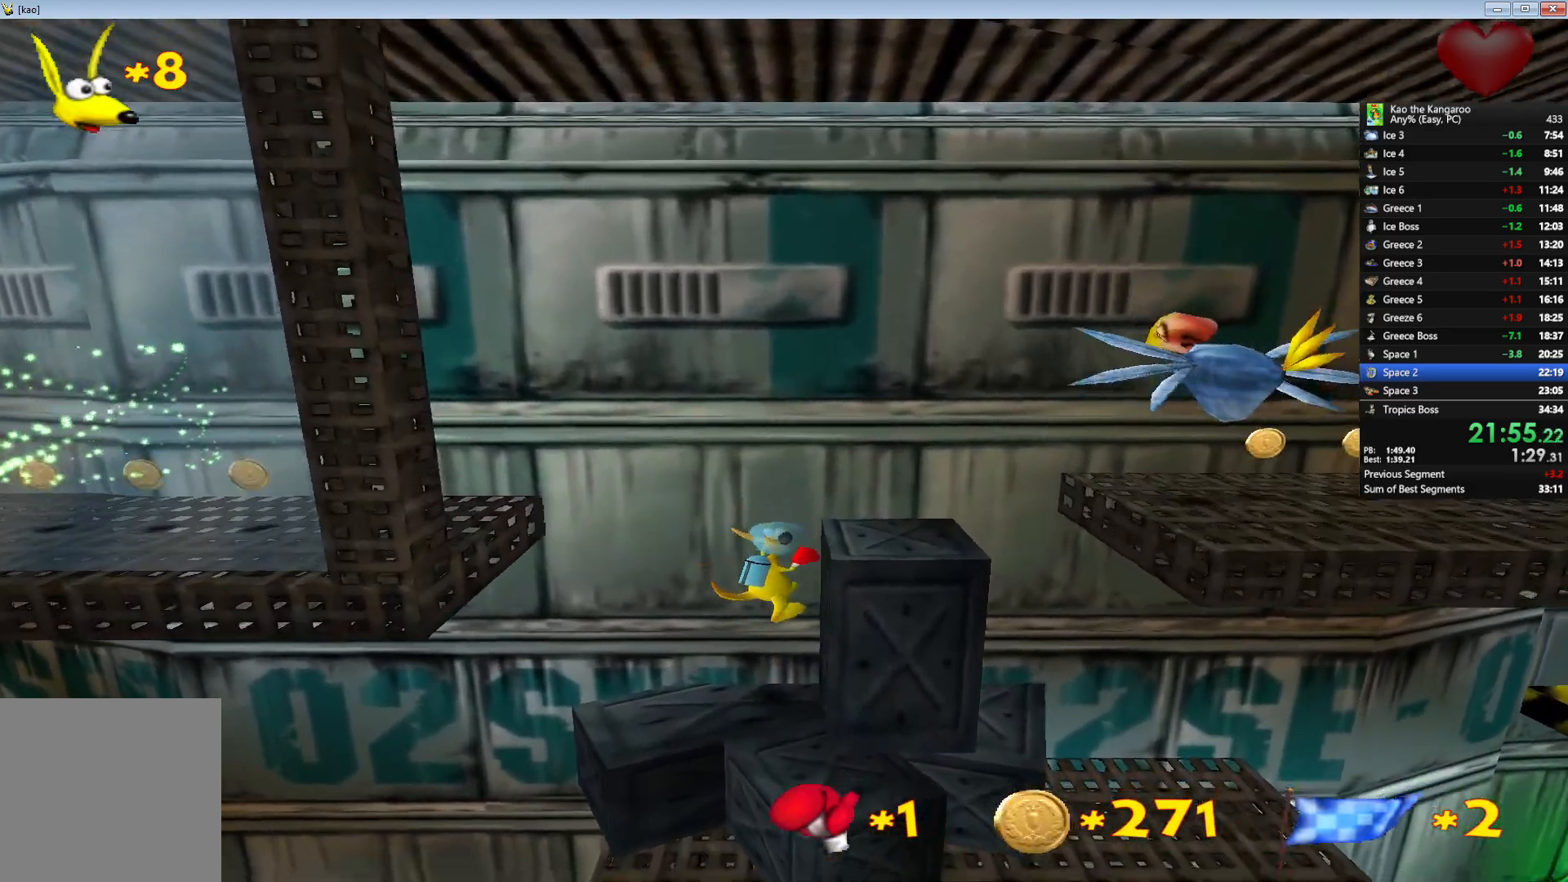
{"keys": ["up"], "events": [[133, "right", "up"], [267, "z", "up"], [383, "x", "up"]]}
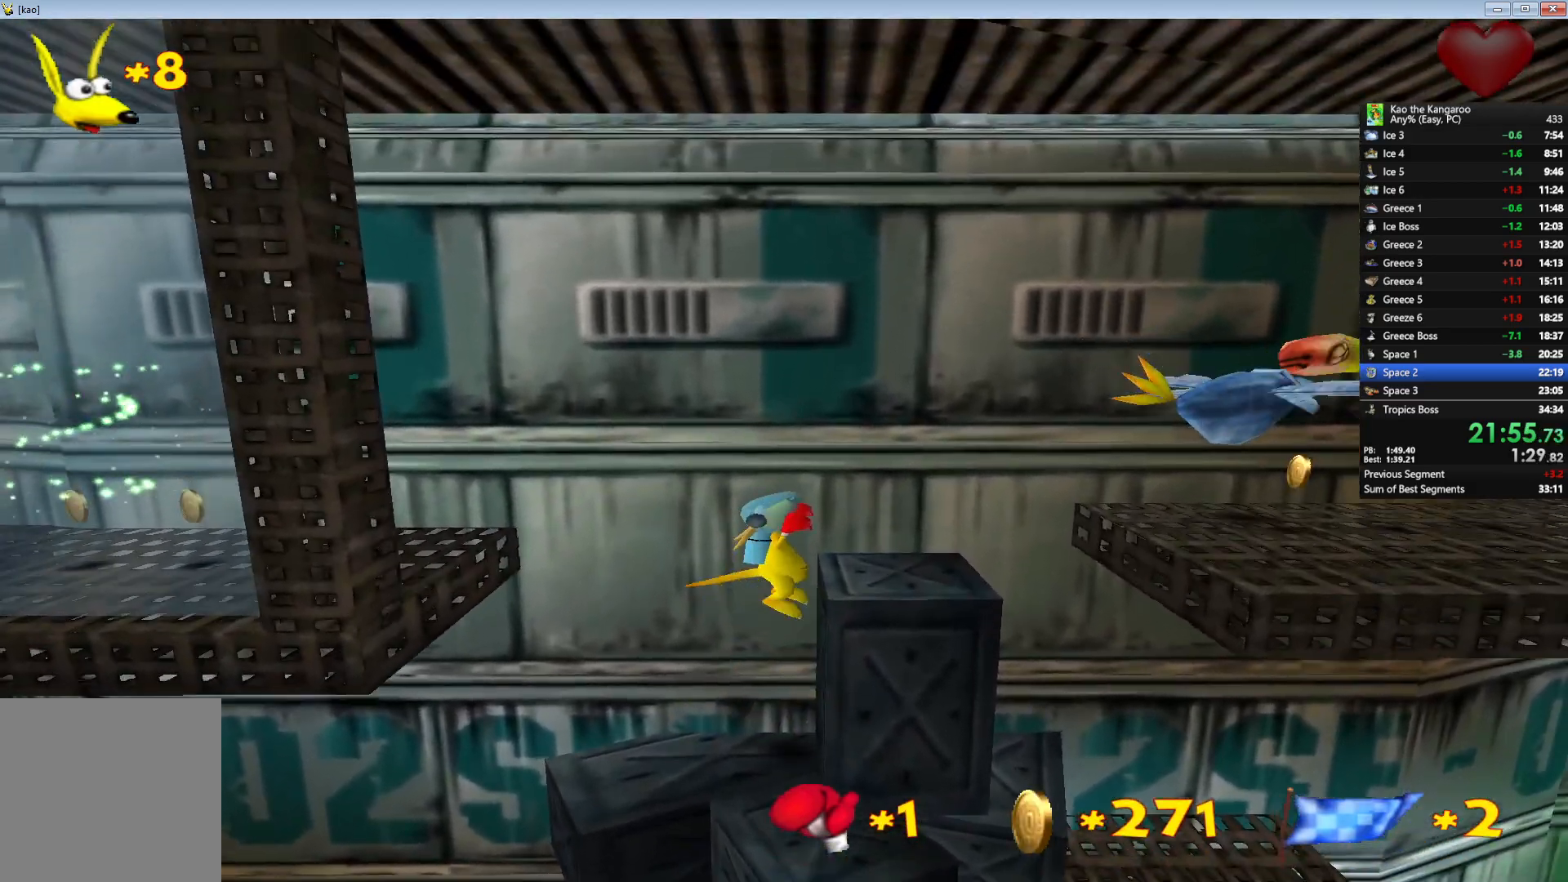
{"keys": ["up"], "events": [[383, "right", "down"], [483, "right", "up"]]}
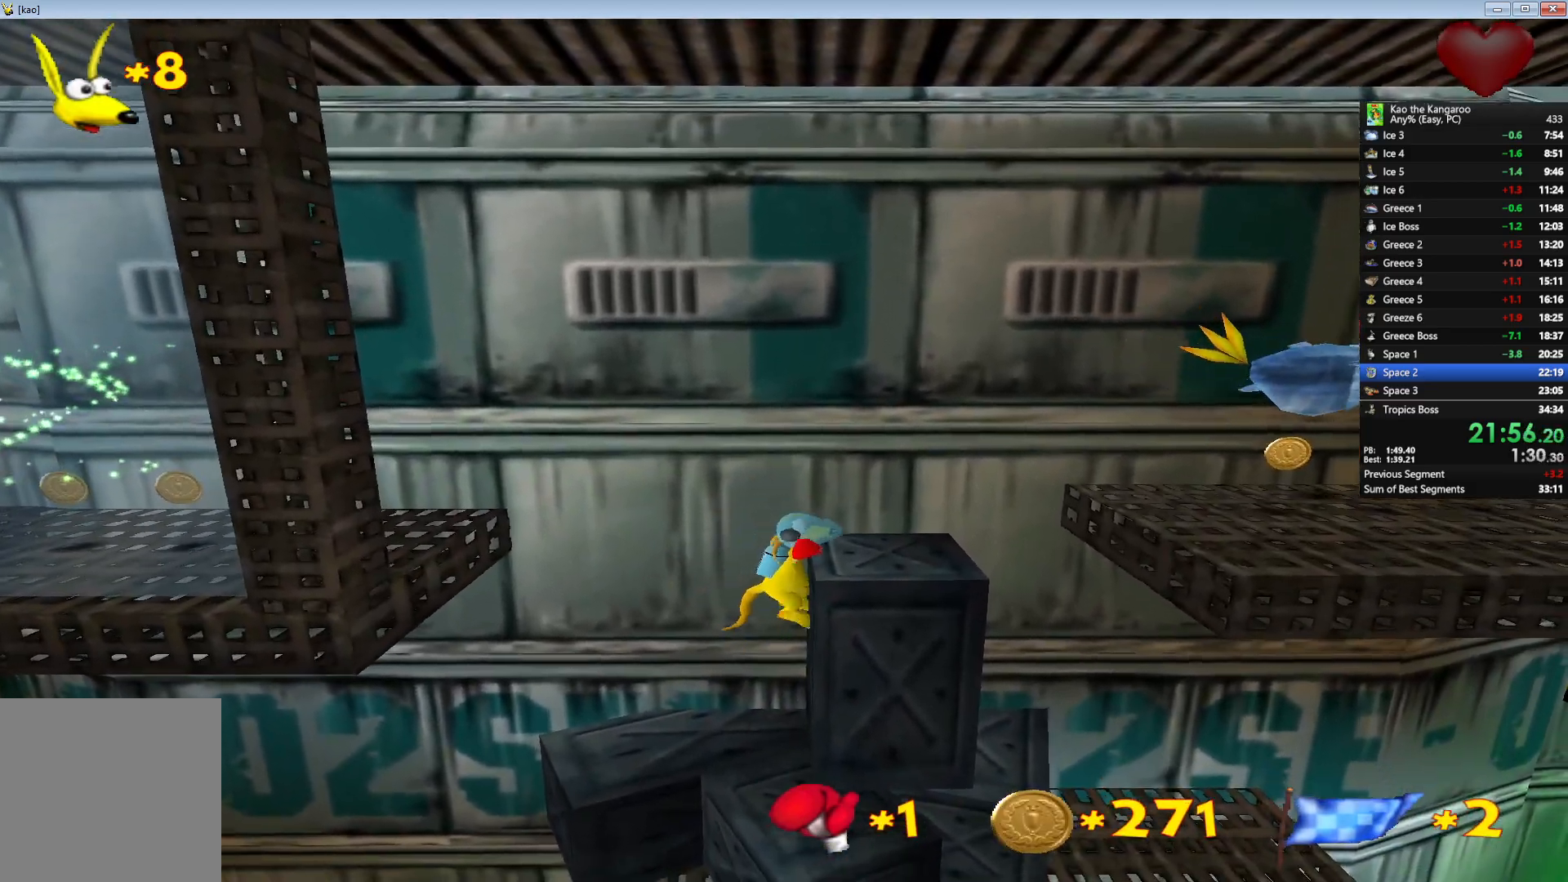
{"keys": ["up"], "events": []}
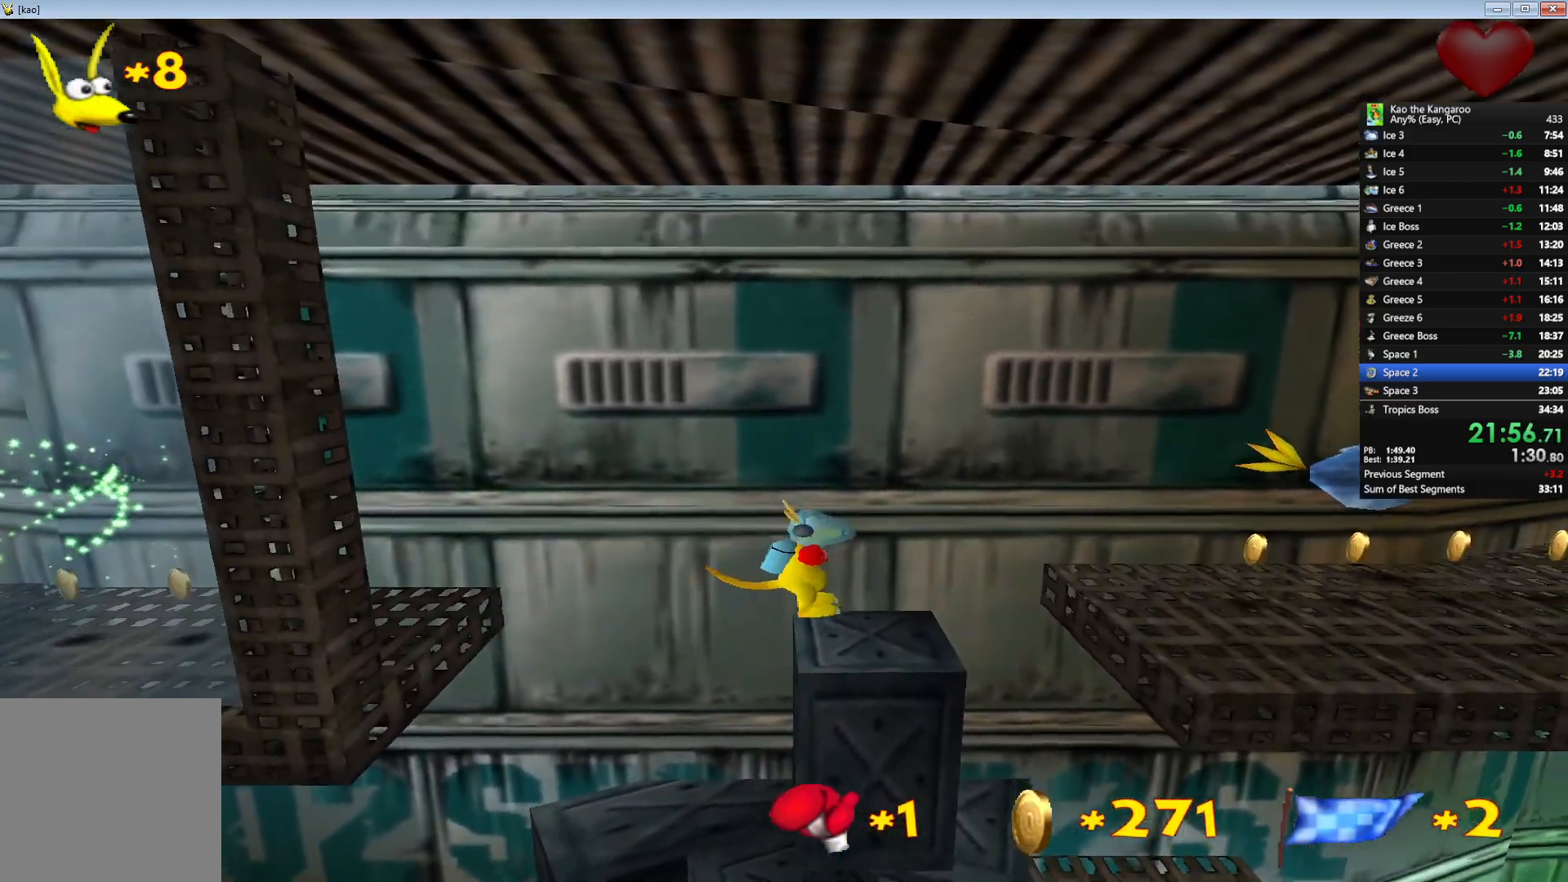
{"keys": [], "events": [[33, "up", "up"]]}
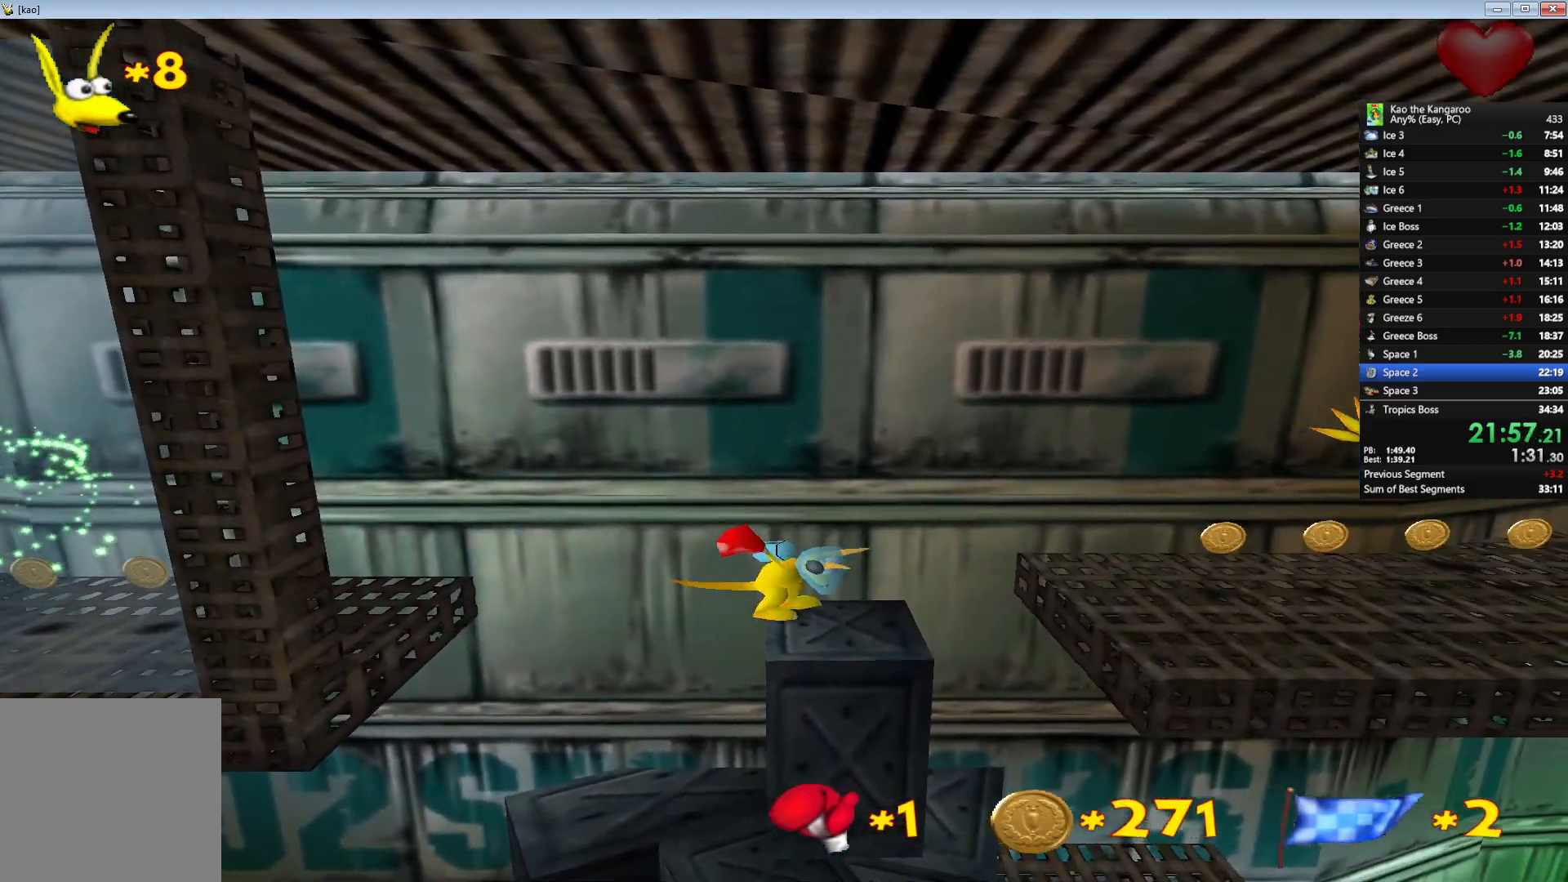
{"keys": ["up", "z"], "events": [[17, "up", "down"], [83, "right", "down"], [133, "z", "down"], [467, "right", "up"]]}
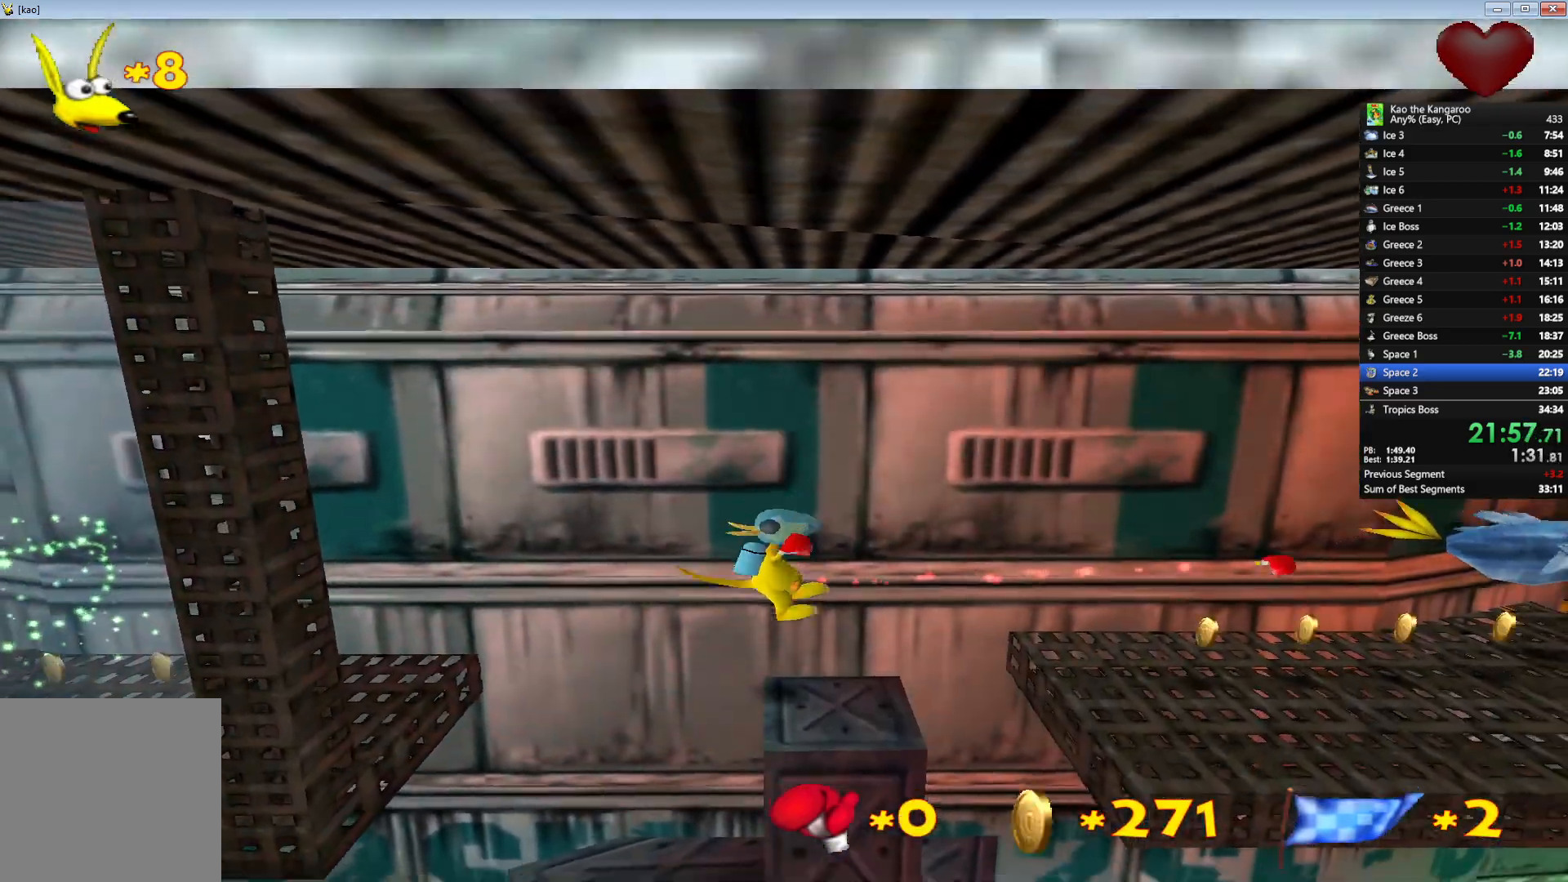
{"keys": ["up", "z"], "events": [[183, "right", "down"], [500, "right", "up"]]}
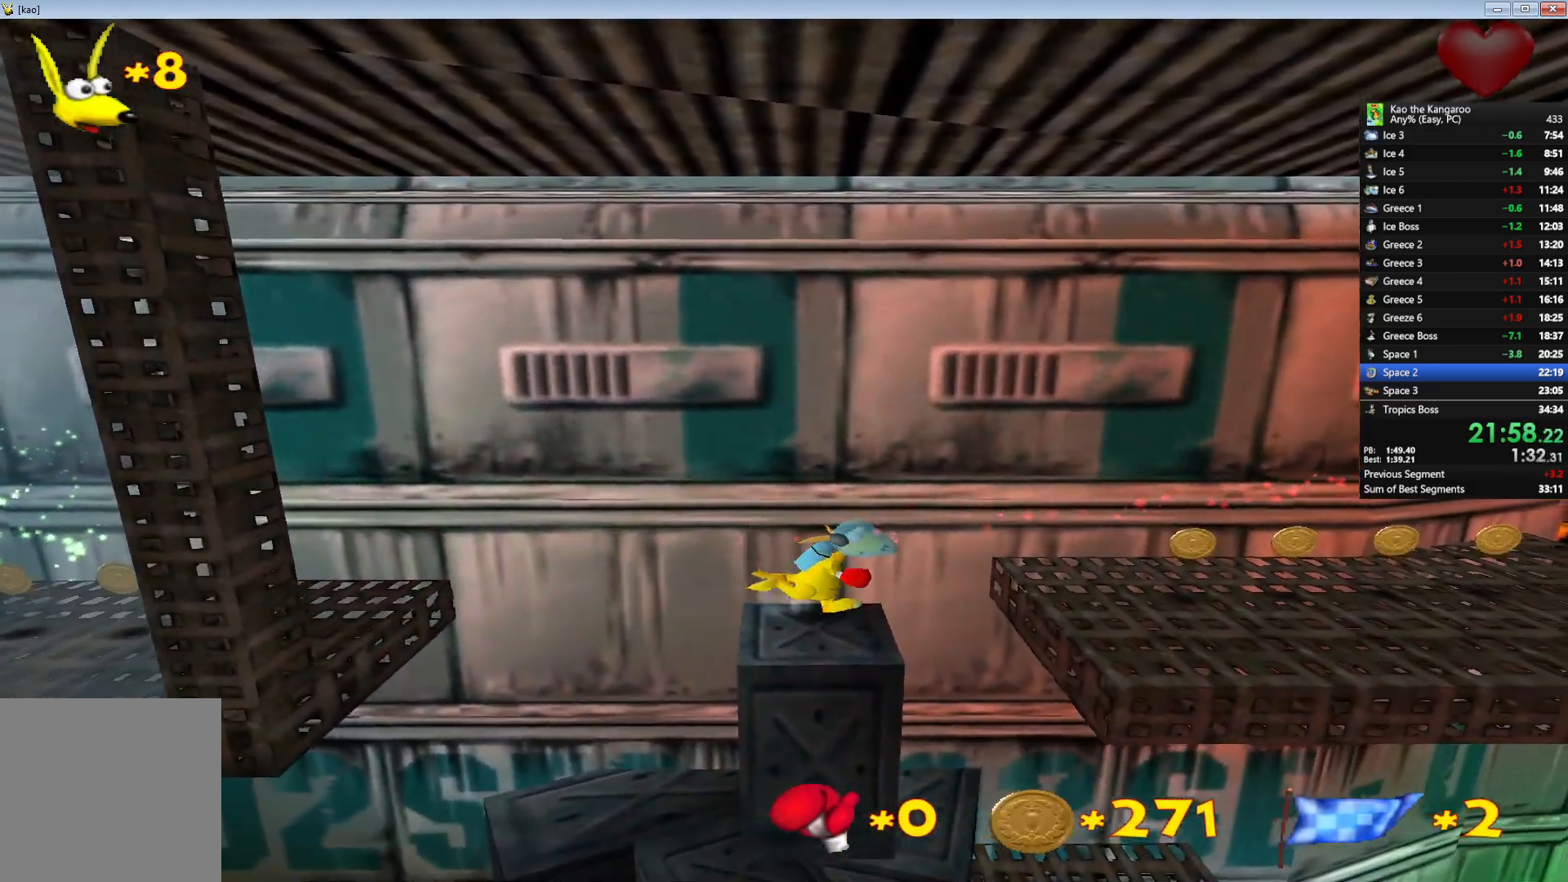
{"keys": ["left", "up", "x", "z"], "events": [[100, "x", "down"], [483, "left", "down"]]}
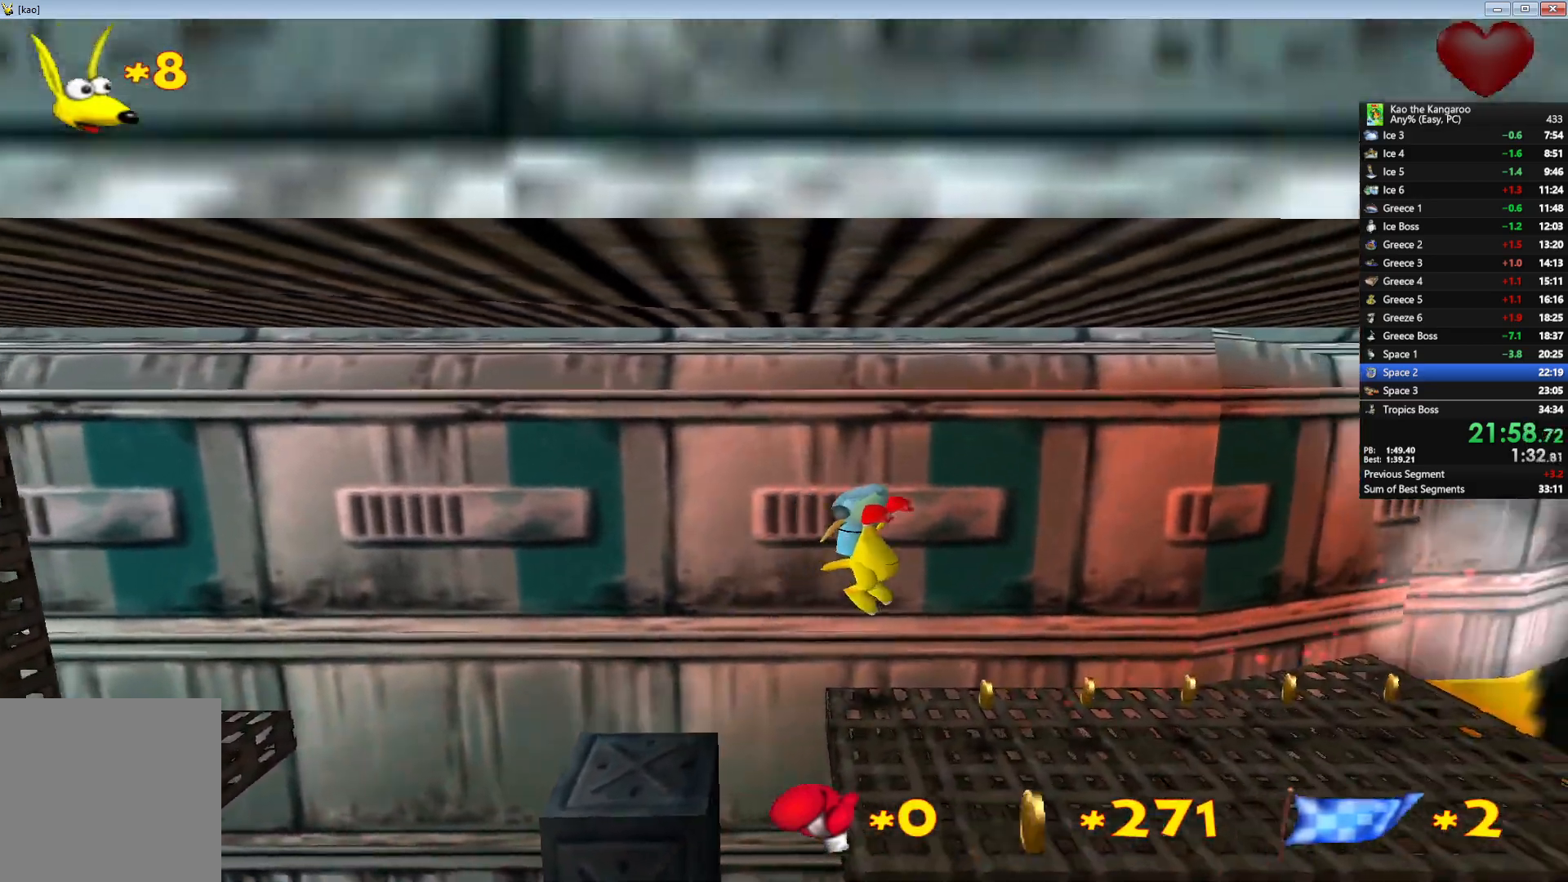
{"keys": ["up", "z"], "events": [[17, "x", "up"], [83, "left", "up"], [267, "x", "down"], [433, "x", "up"]]}
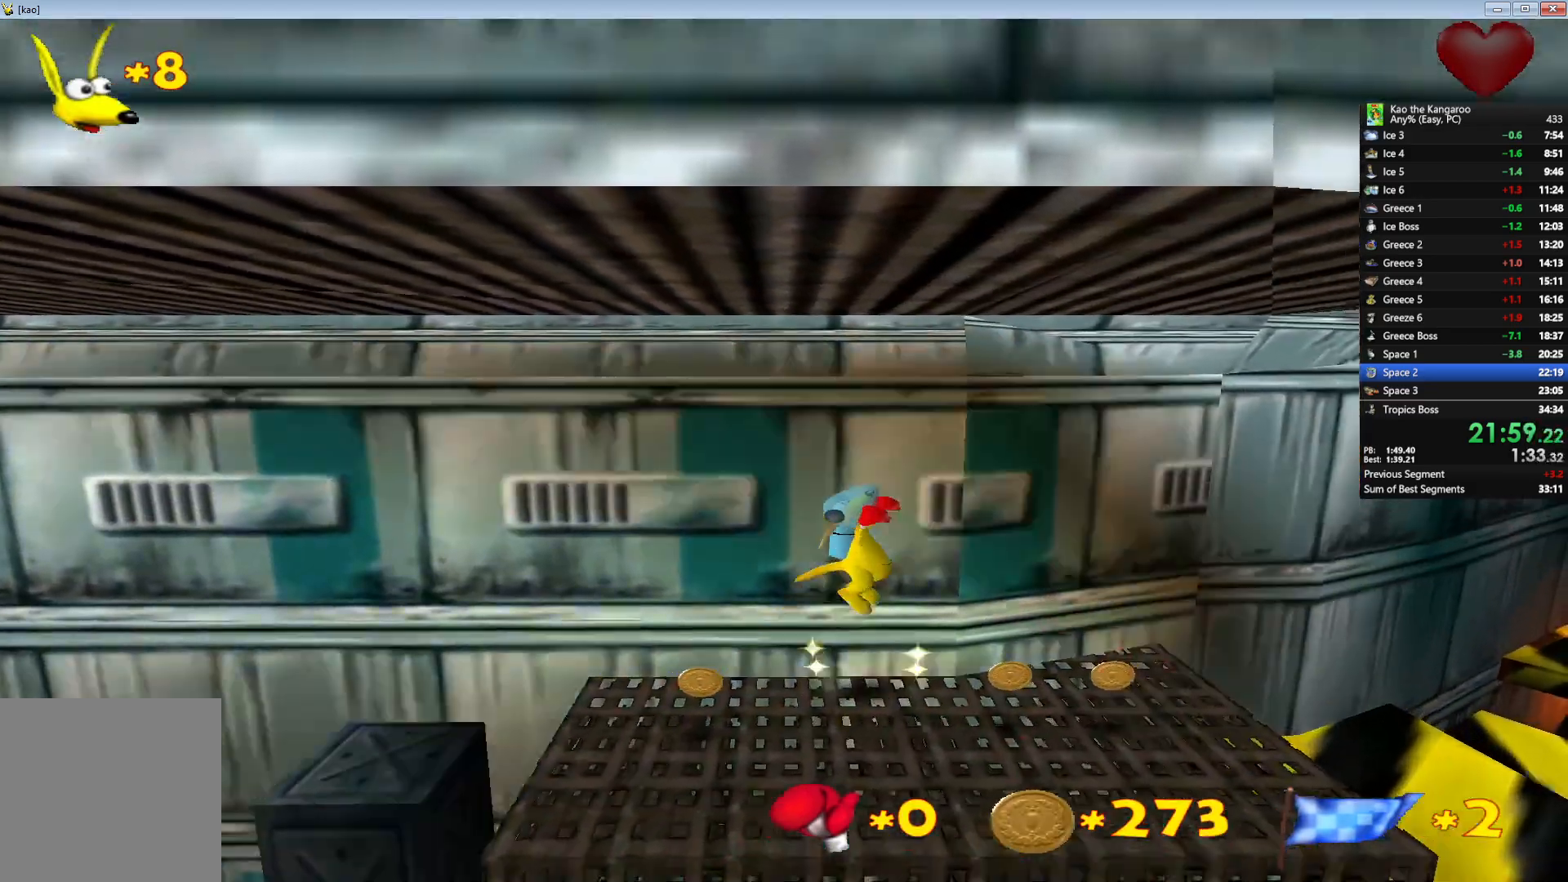
{"keys": ["up", "z"], "events": [[317, "x", "down"], [450, "x", "up"]]}
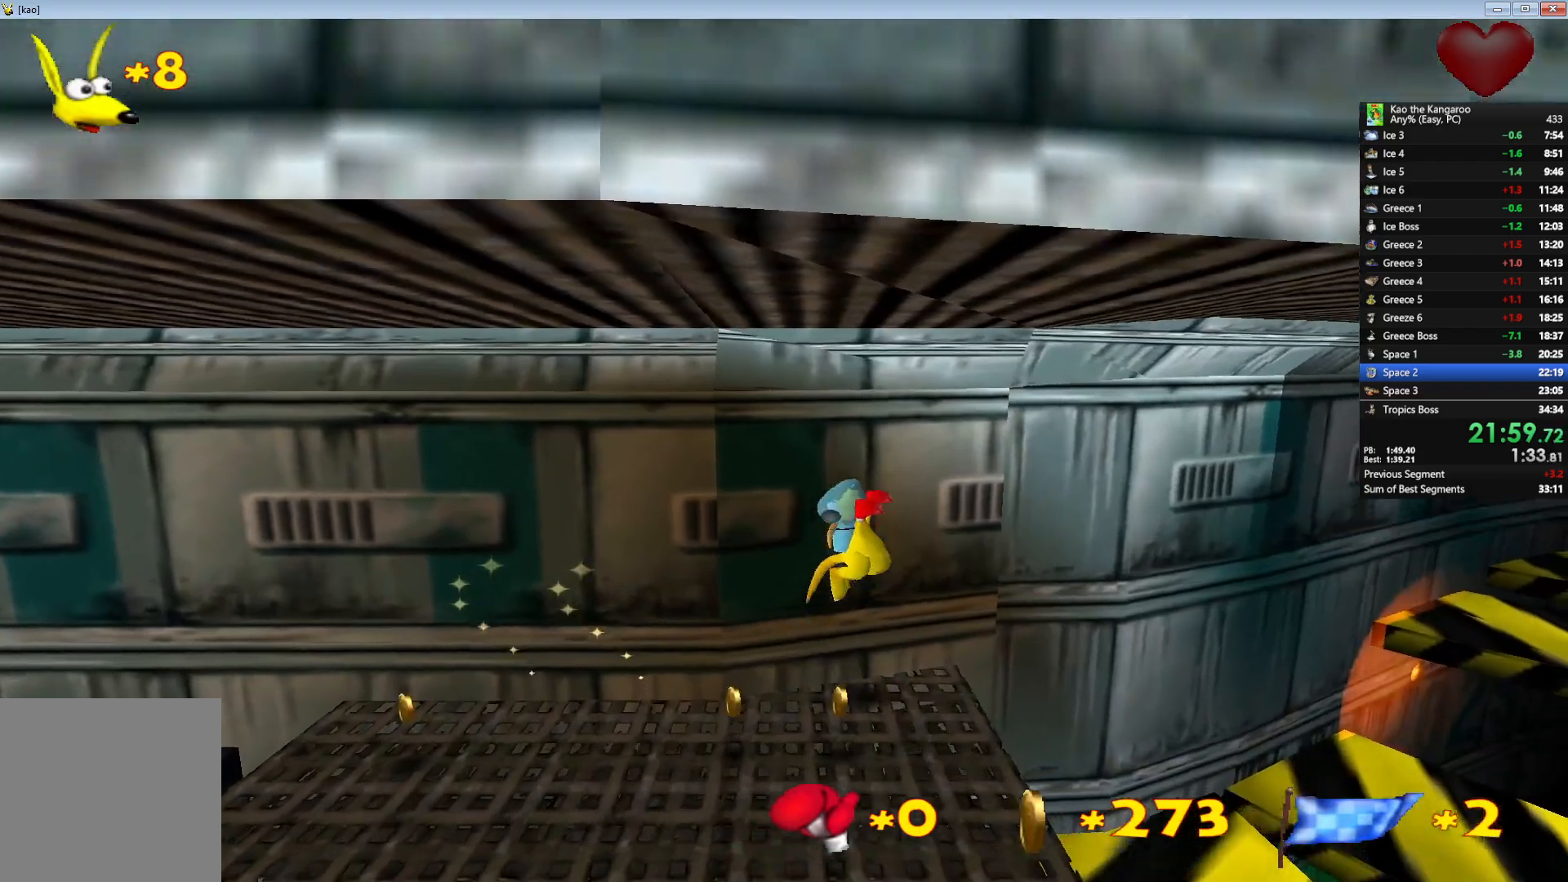
{"keys": ["up", "z"], "events": []}
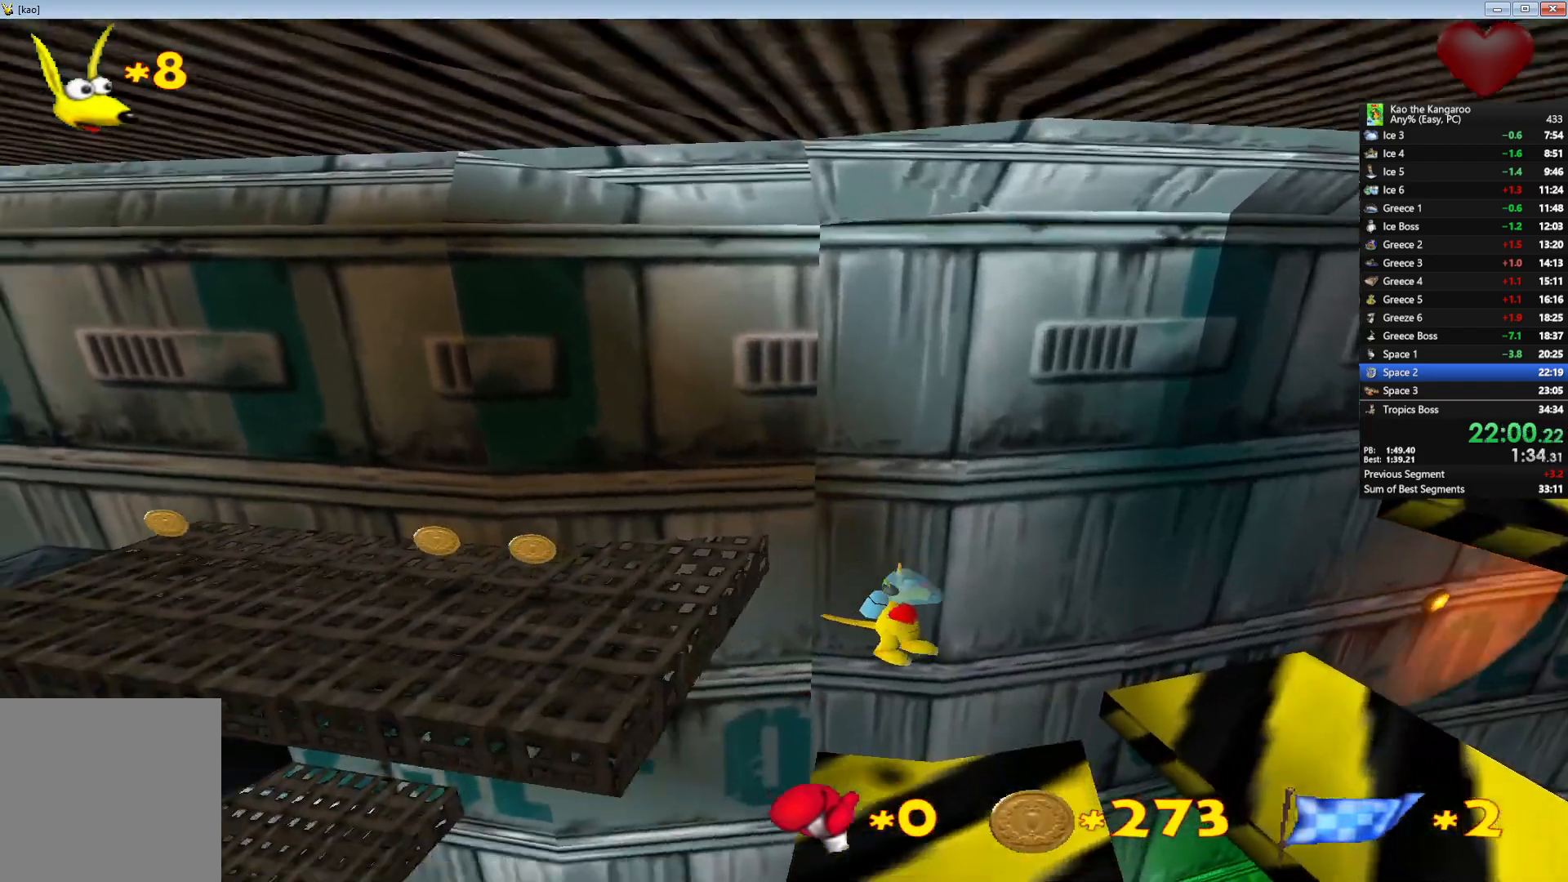
{"keys": ["up", "x", "z"], "events": [[167, "x", "down"]]}
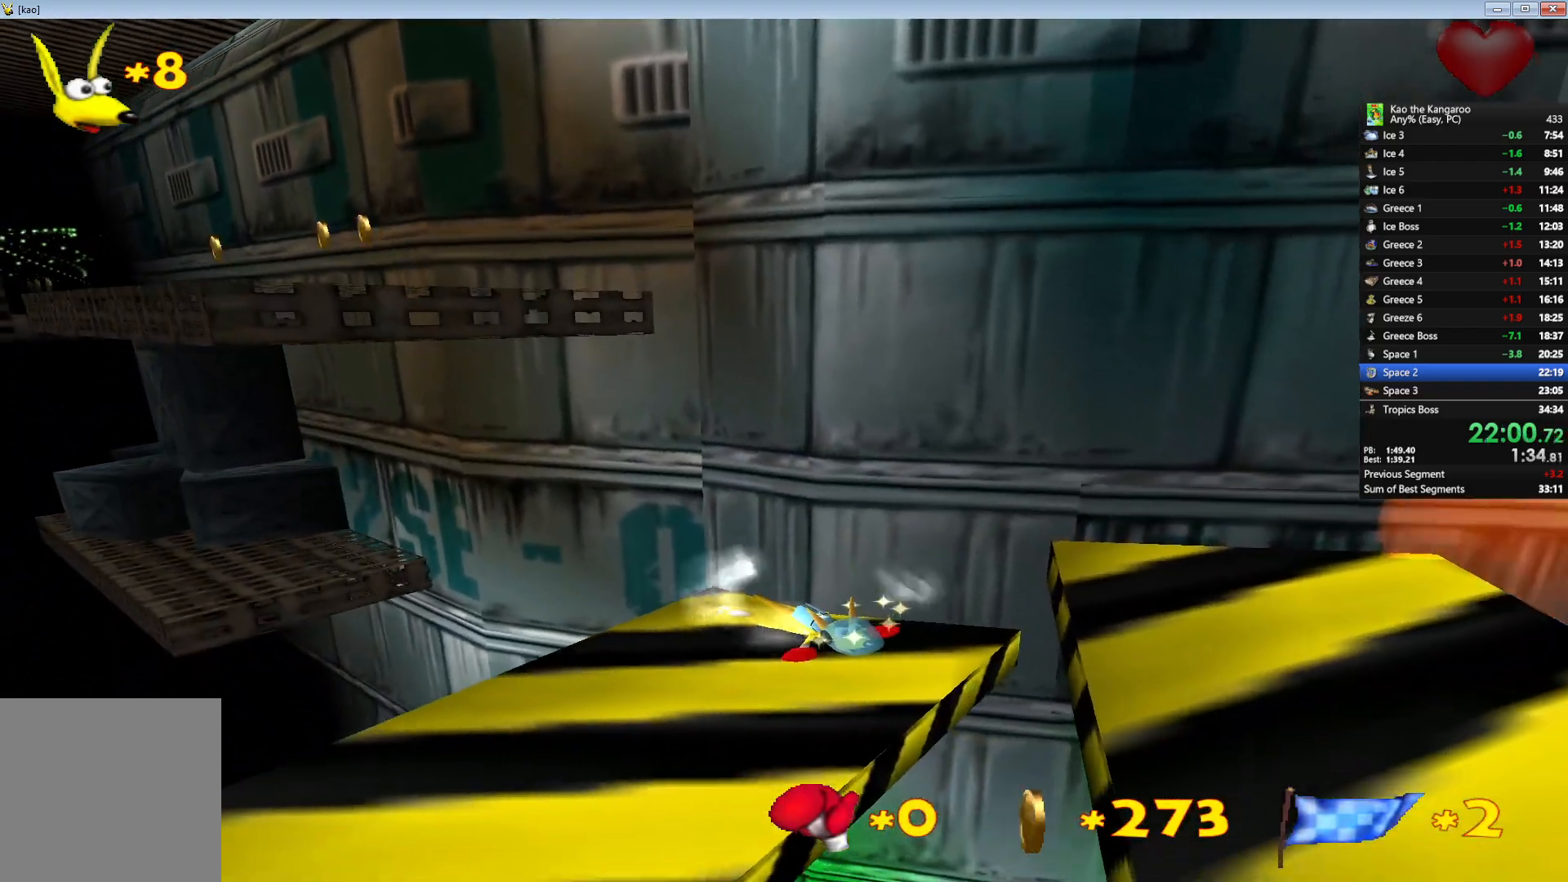
{"keys": ["up", "z"], "events": [[33, "x", "up"], [50, "up", "up"], [133, "z", "up"], [267, "down", "down"], [333, "z", "down"], [350, "down", "up"], [367, "up", "down"]]}
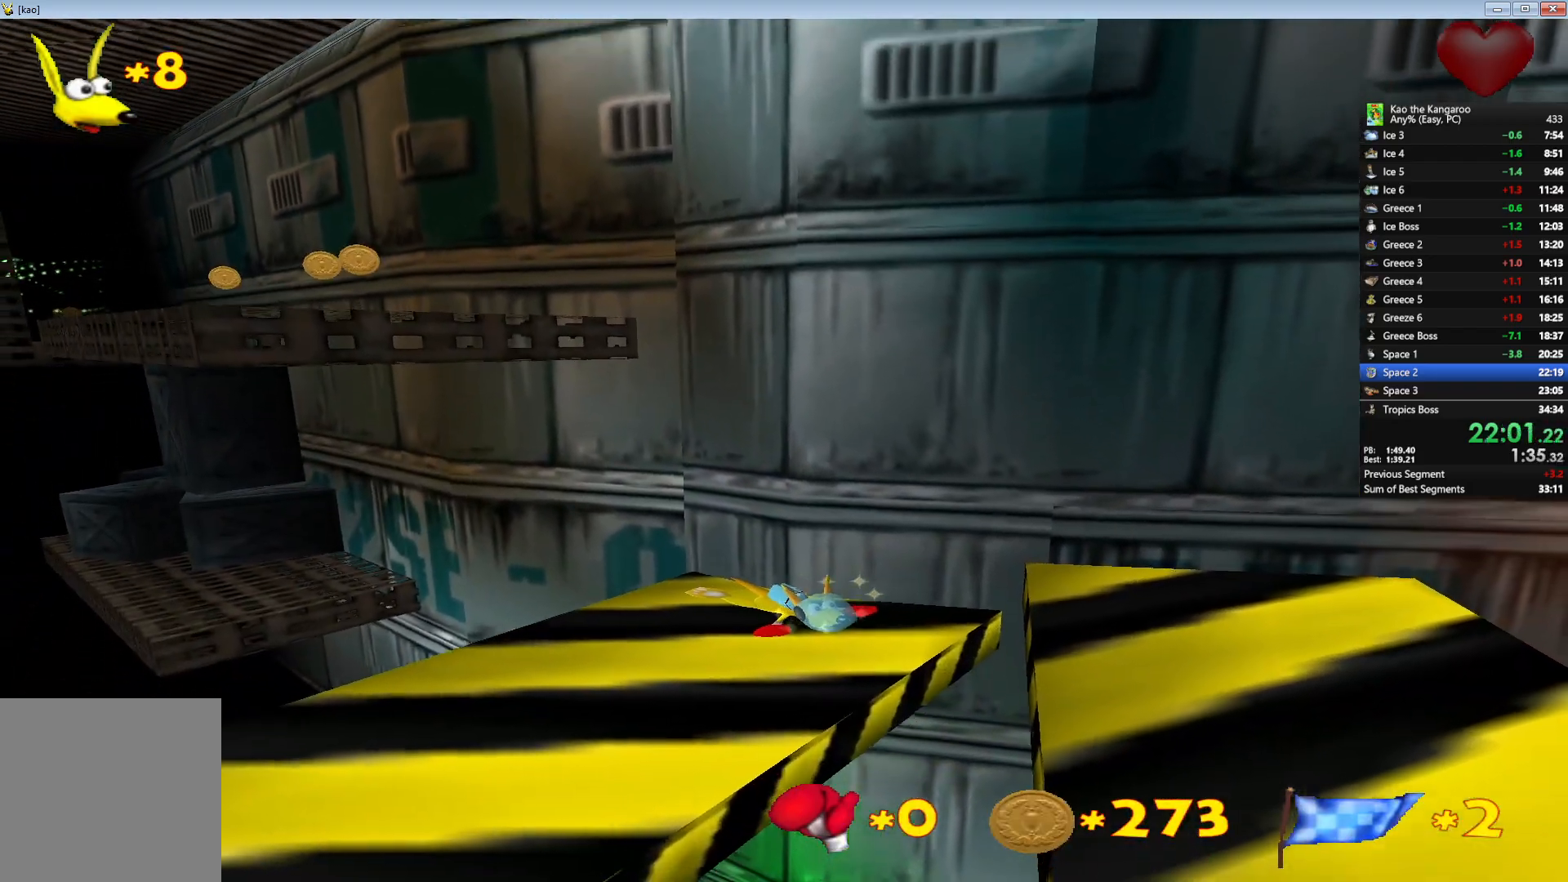
{"keys": ["up", "z"], "events": []}
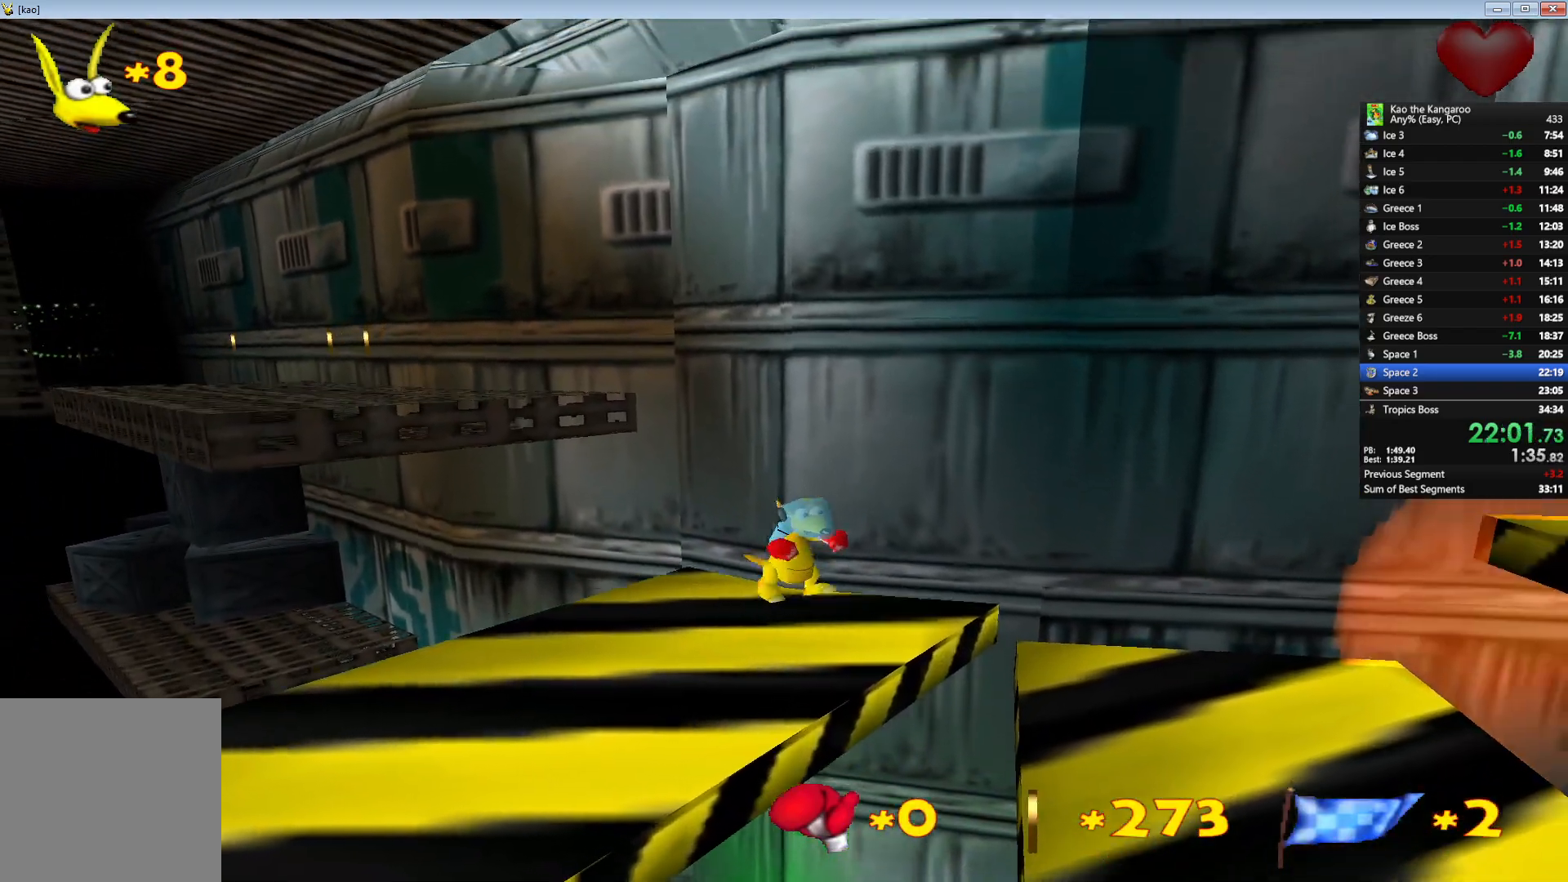
{"keys": ["up", "z"], "events": [[100, "x", "down"], [250, "x", "up"]]}
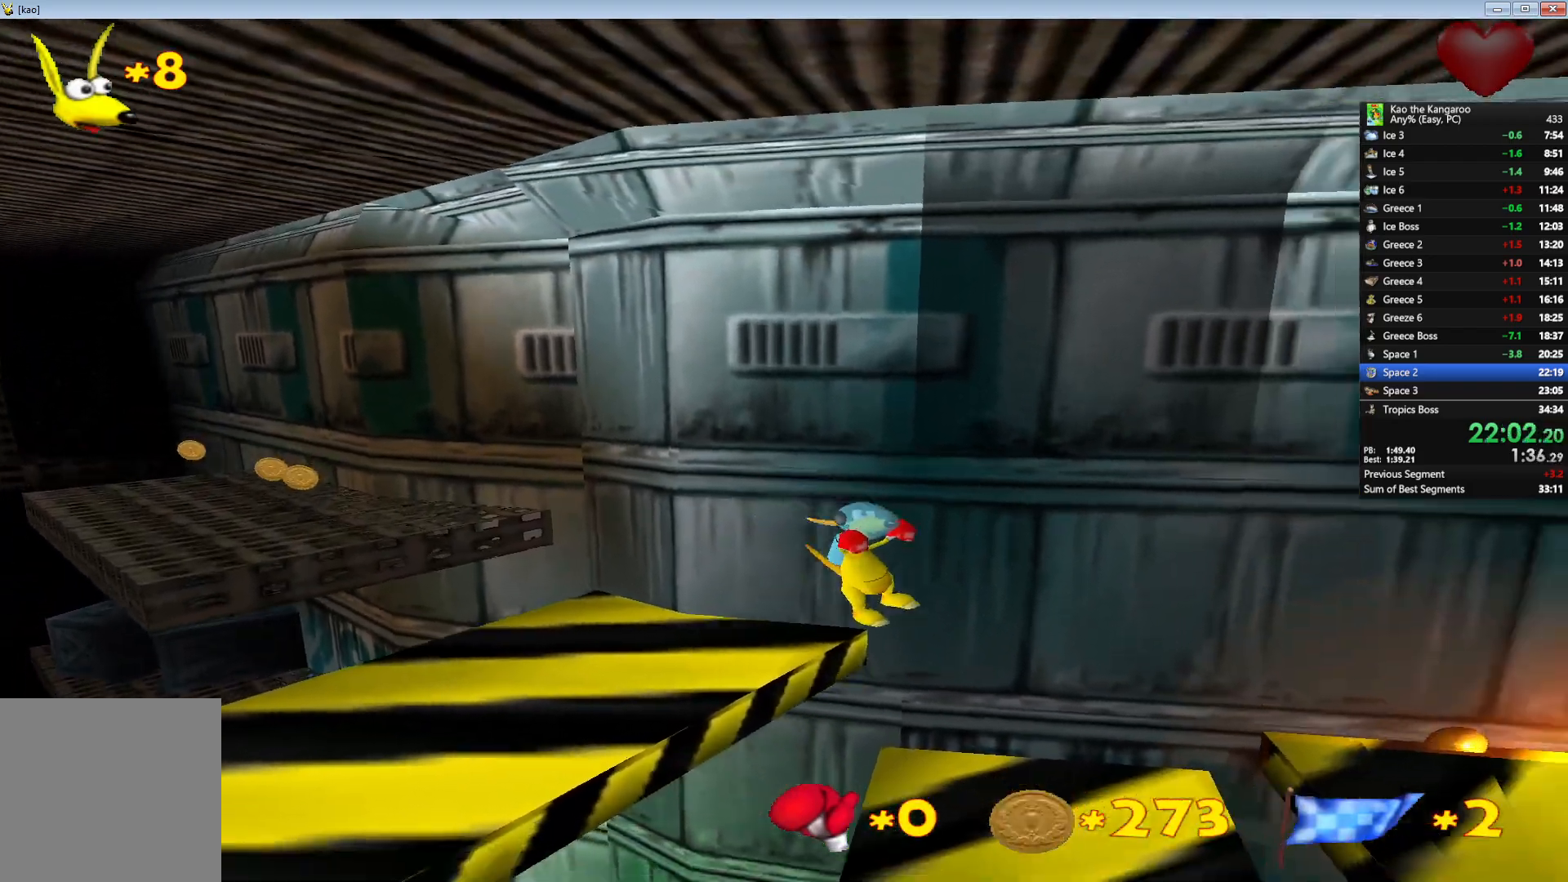
{"keys": ["up", "x", "z"], "events": [[283, "x", "down"]]}
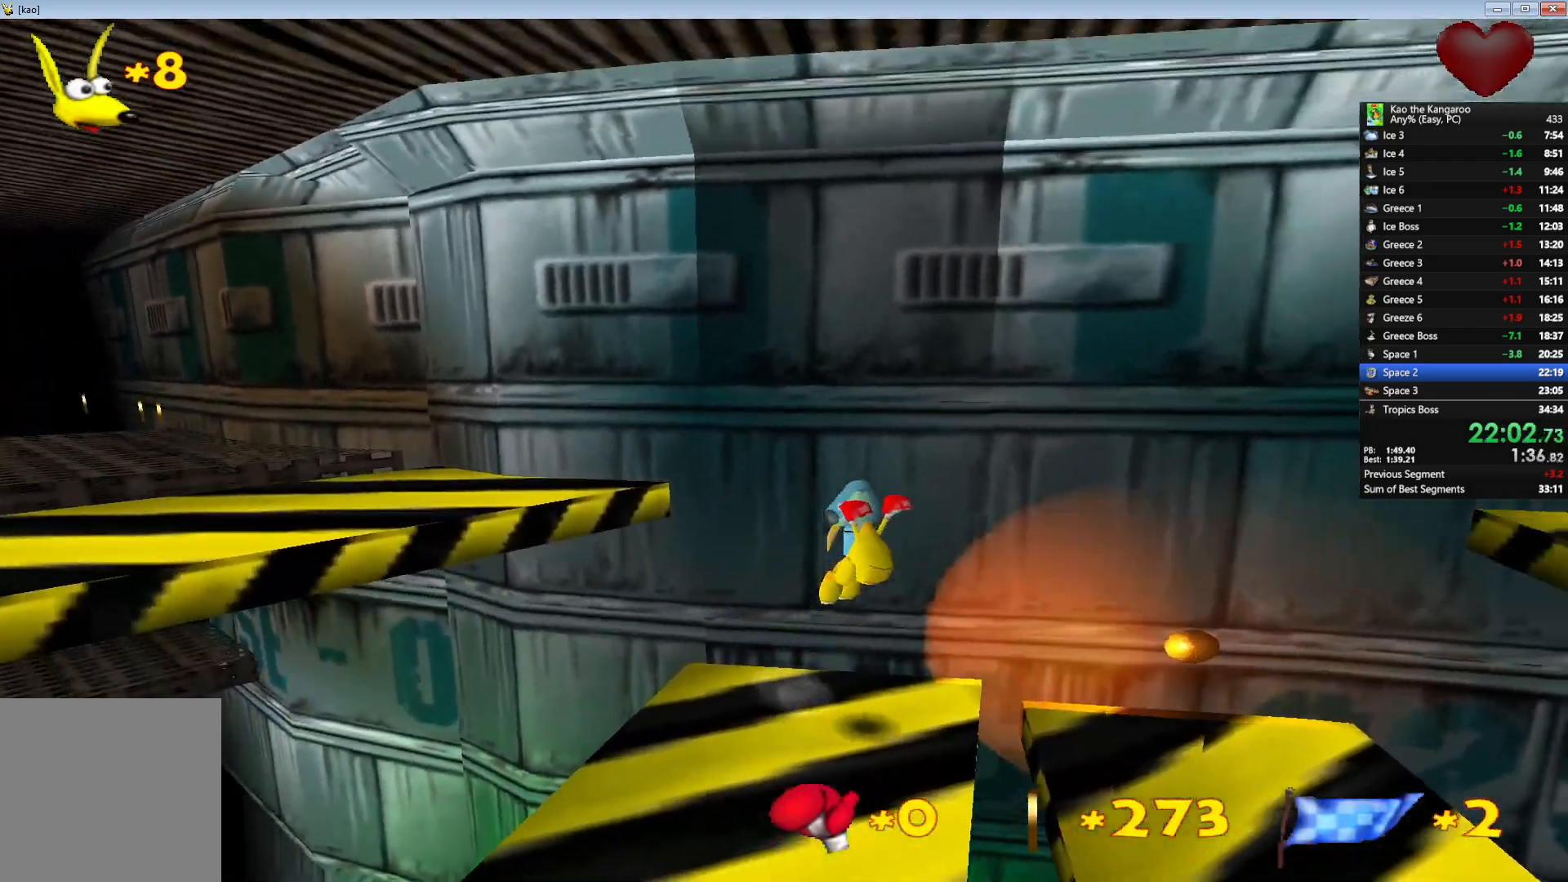
{"keys": [], "events": [[50, "x", "up"], [100, "left", "down"], [200, "left", "up"], [417, "up", "up"], [483, "z", "up"]]}